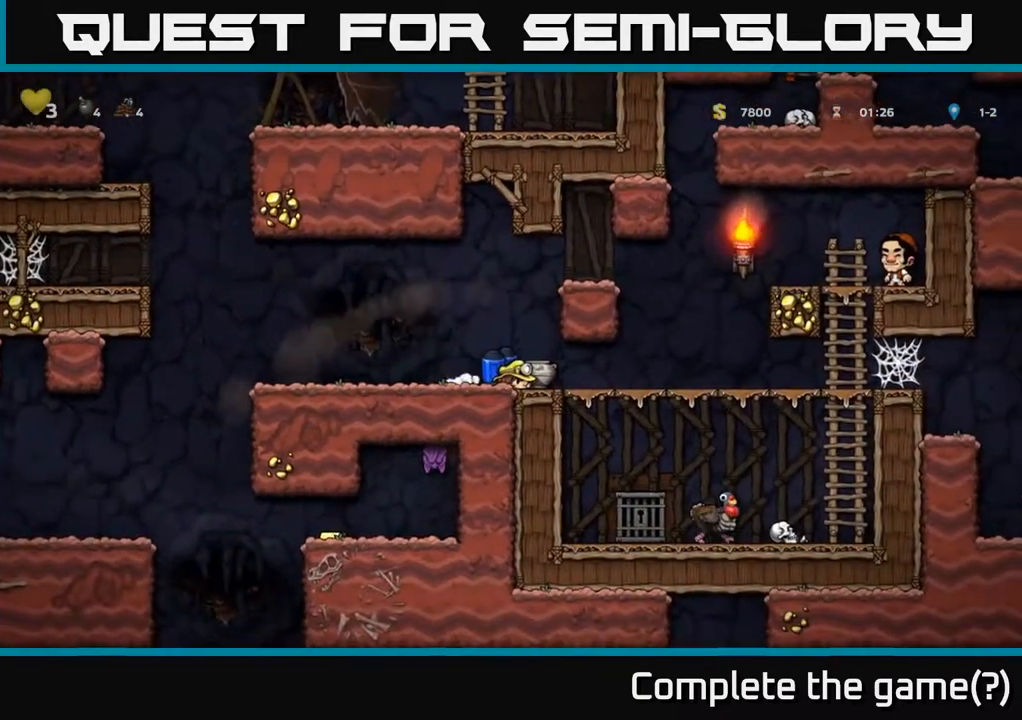
Gameplay with a controller (Xbox layout); each line is a JSON object with the inputs held at the frame after it. "events" lists button and stick changes between this image and that frame as [ms after this image, input, new state], when the widget could be followed in between.
{"buttons": ["X", "DPAD_DOWN"], "left_stick": "center", "right_stick": "center", "events": [[83, "DPAD_RIGHT", "down"], [200, "DPAD_DOWN", "down"], [217, "DPAD_RIGHT", "up"], [450, "X", "down"]]}
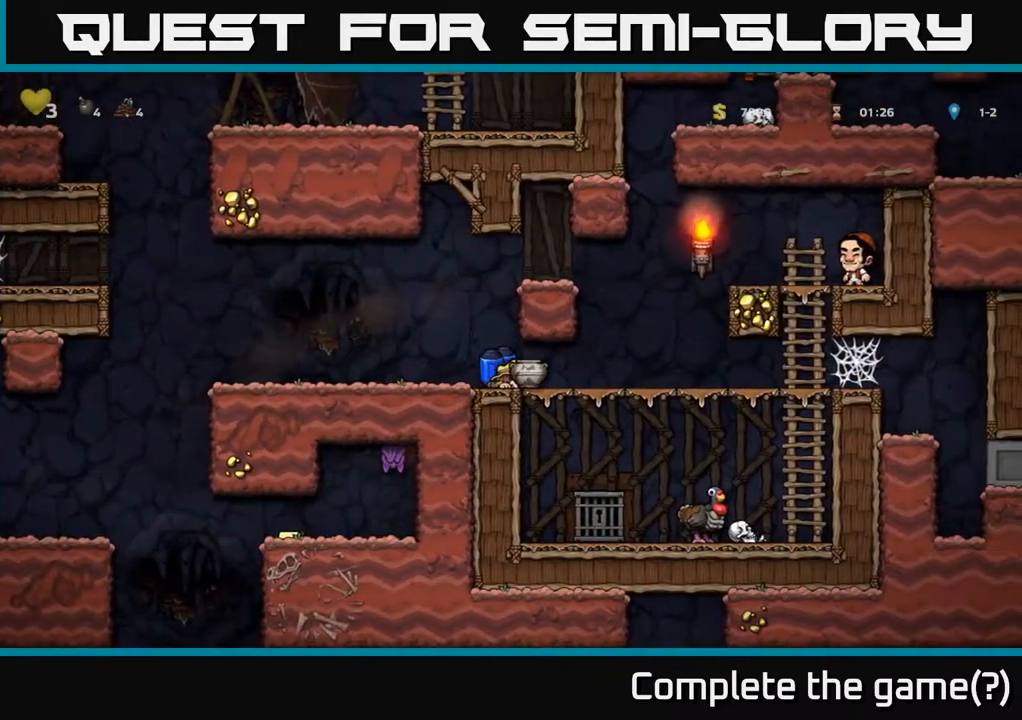
{"buttons": ["X"], "left_stick": "center", "right_stick": "center", "events": [[50, "X", "up"], [133, "DPAD_DOWN", "up"], [333, "DPAD_RIGHT", "down"], [400, "DPAD_RIGHT", "up"], [433, "X", "down"]]}
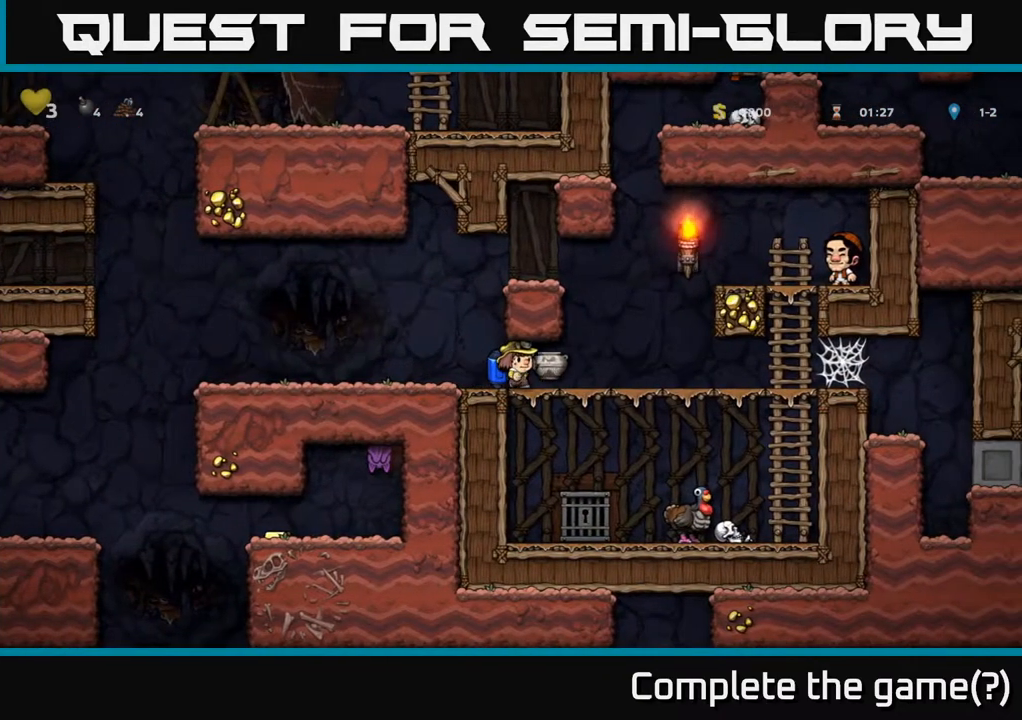
{"buttons": [], "left_stick": "center", "right_stick": "center", "events": [[17, "X", "up"], [100, "DPAD_LEFT", "down"], [267, "DPAD_LEFT", "up"]]}
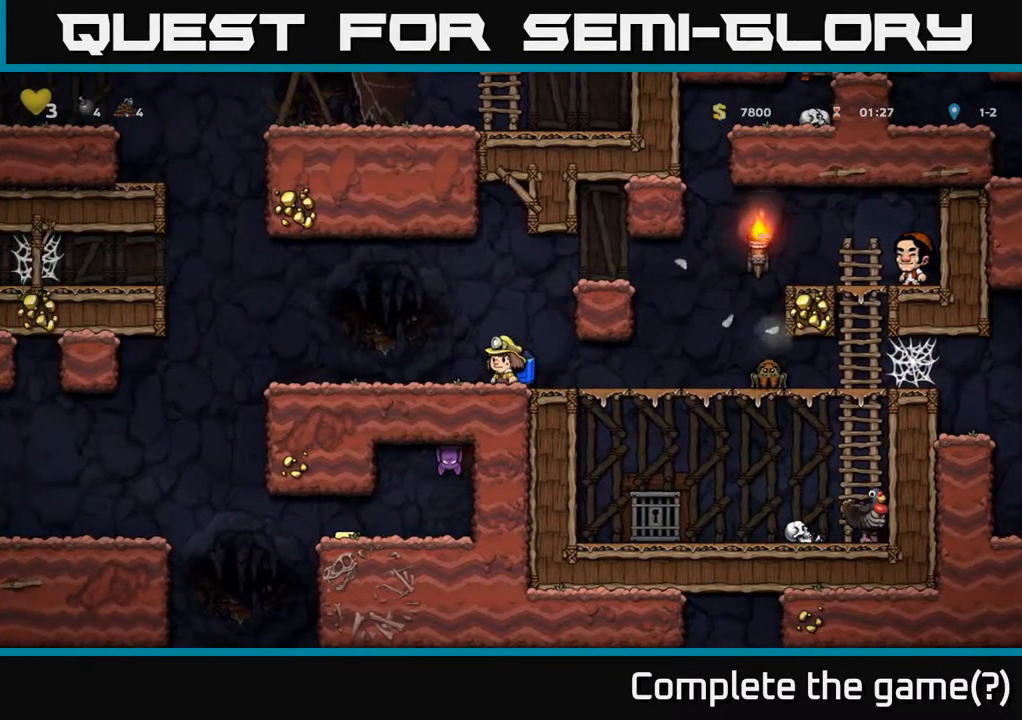
{"buttons": ["DPAD_RIGHT"], "left_stick": "center", "right_stick": "center", "events": [[117, "DPAD_RIGHT", "down"], [333, "X", "down"], [467, "X", "up"]]}
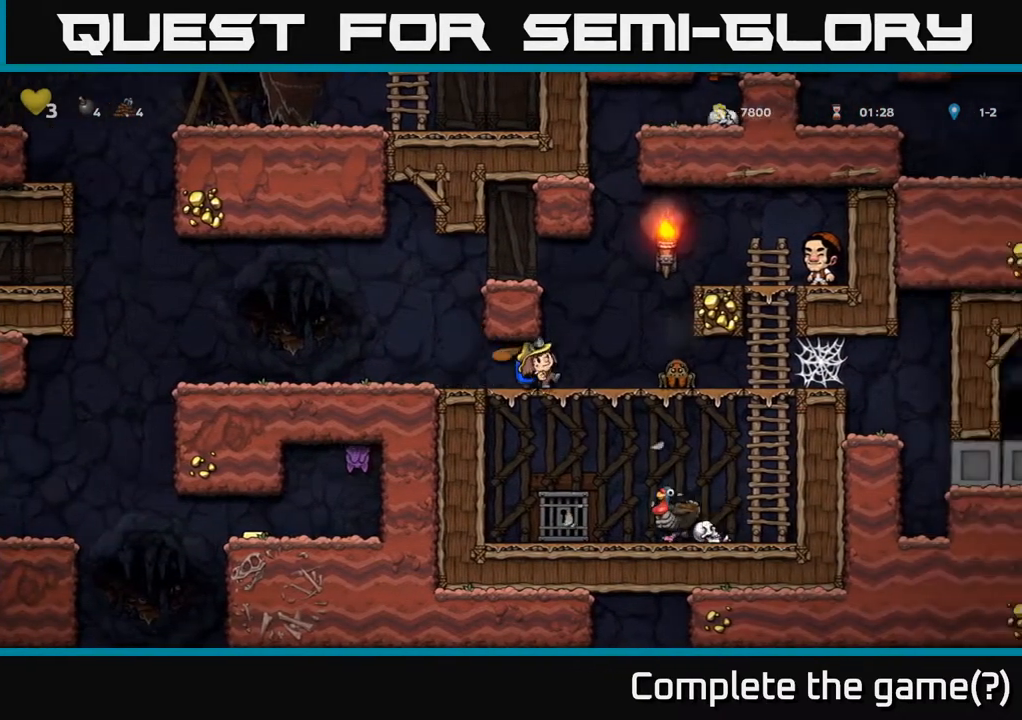
{"buttons": ["DPAD_LEFT"], "left_stick": "center", "right_stick": "center", "events": [[117, "DPAD_RIGHT", "up"], [167, "DPAD_LEFT", "down"]]}
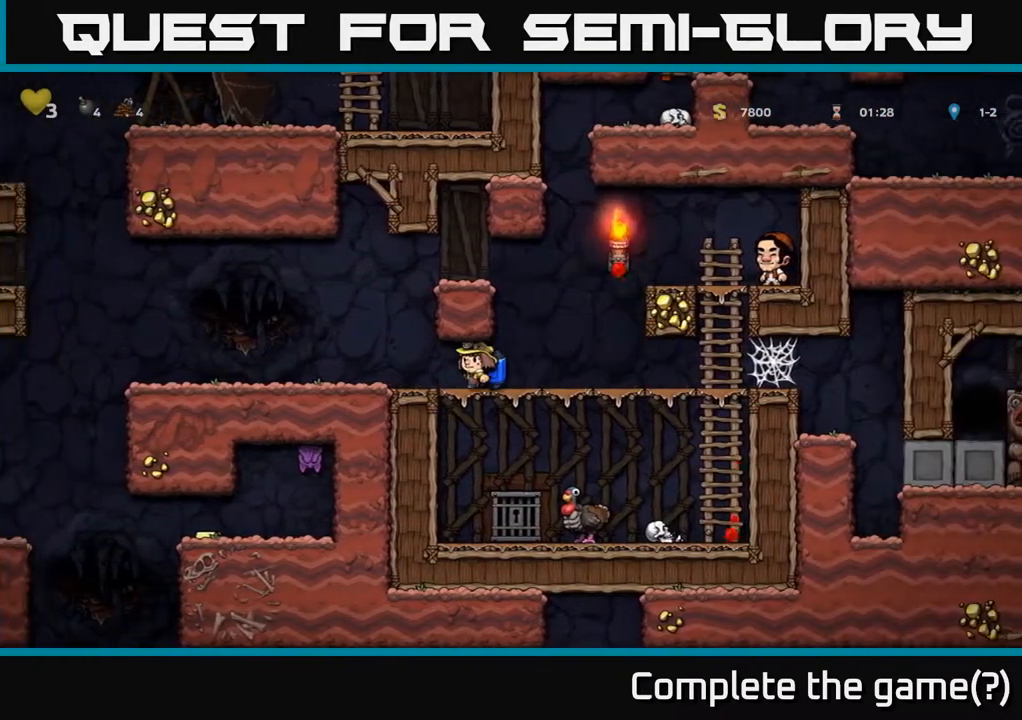
{"buttons": ["DPAD_LEFT"], "left_stick": "center", "right_stick": "center", "events": []}
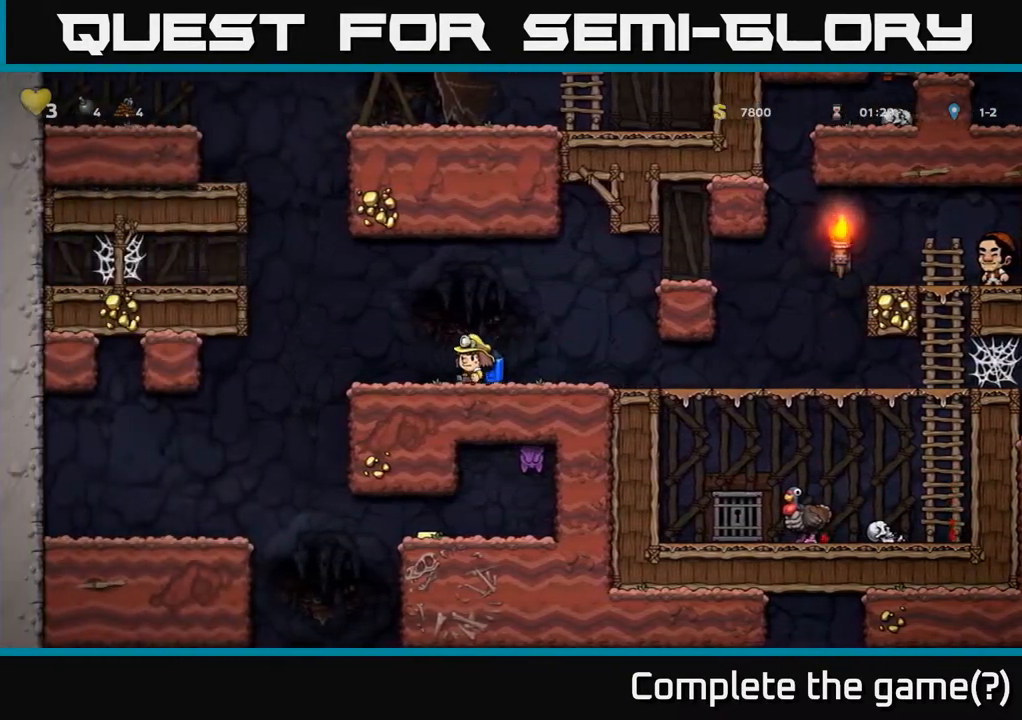
{"buttons": ["DPAD_LEFT"], "left_stick": "center", "right_stick": "center", "events": []}
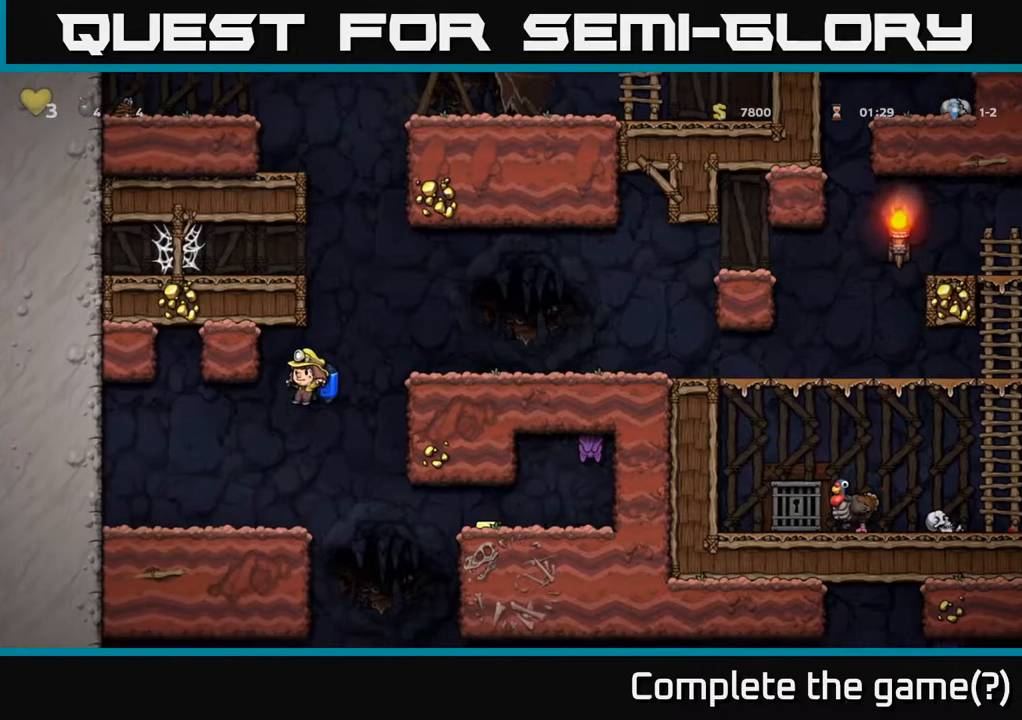
{"buttons": ["DPAD_RIGHT"], "left_stick": "center", "right_stick": "center", "events": [[100, "DPAD_LEFT", "up"], [333, "DPAD_RIGHT", "down"]]}
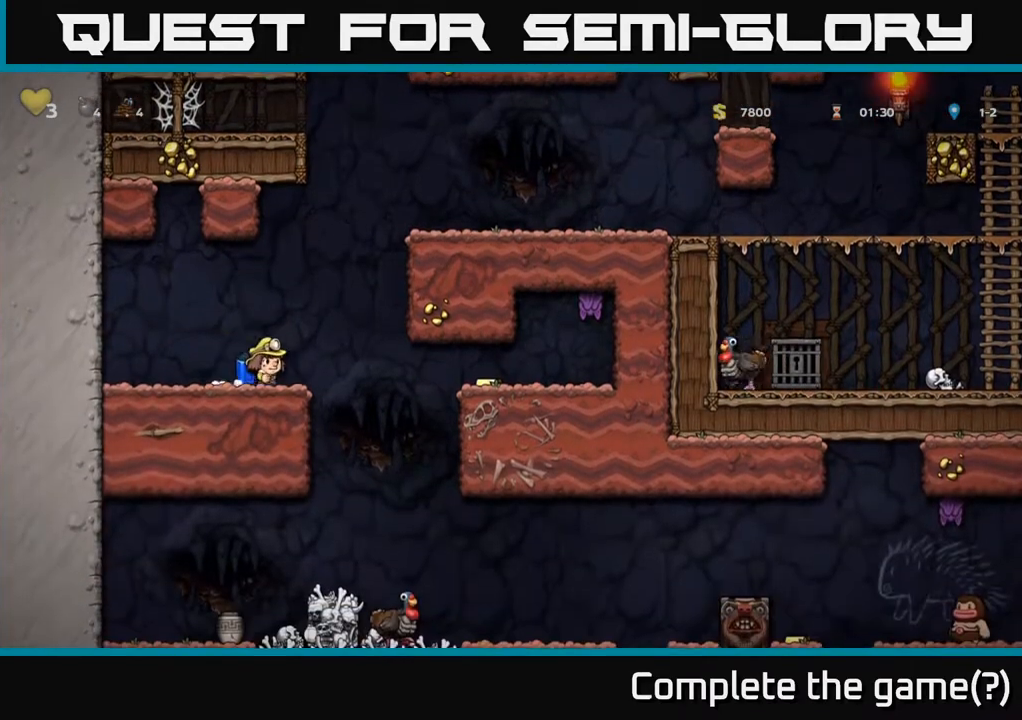
{"buttons": [], "left_stick": "center", "right_stick": "center", "events": [[33, "DPAD_RIGHT", "up"], [83, "DPAD_RIGHT", "down"], [200, "DPAD_RIGHT", "up"]]}
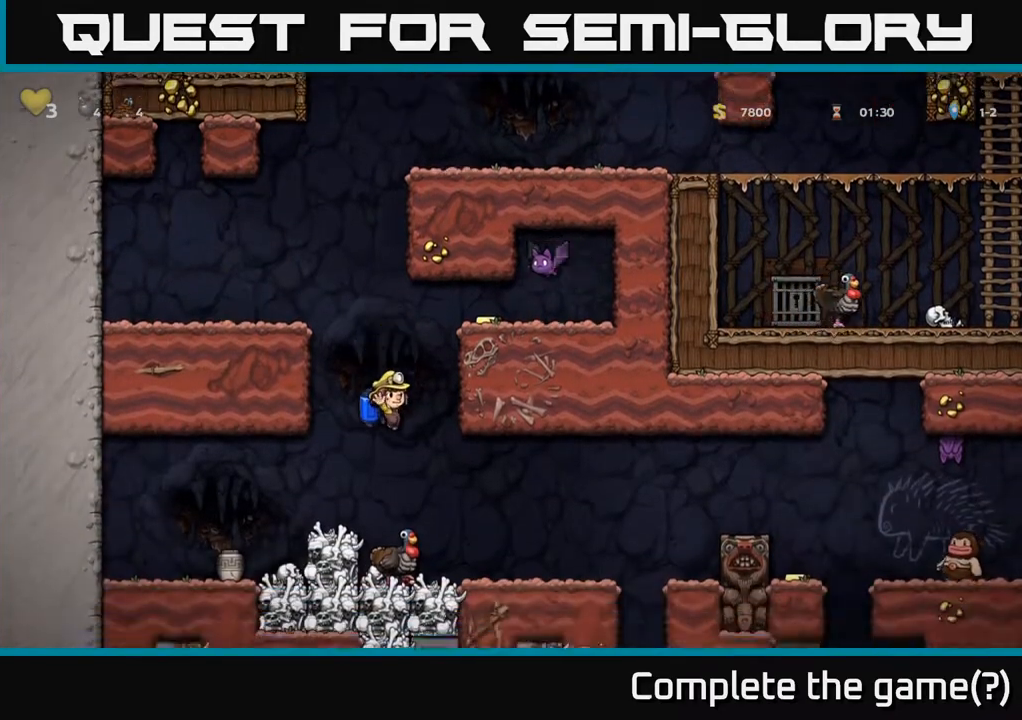
{"buttons": ["A"], "left_stick": "center", "right_stick": "center", "events": [[133, "DPAD_RIGHT", "down"], [167, "DPAD_RIGHT", "up"], [417, "A", "down"]]}
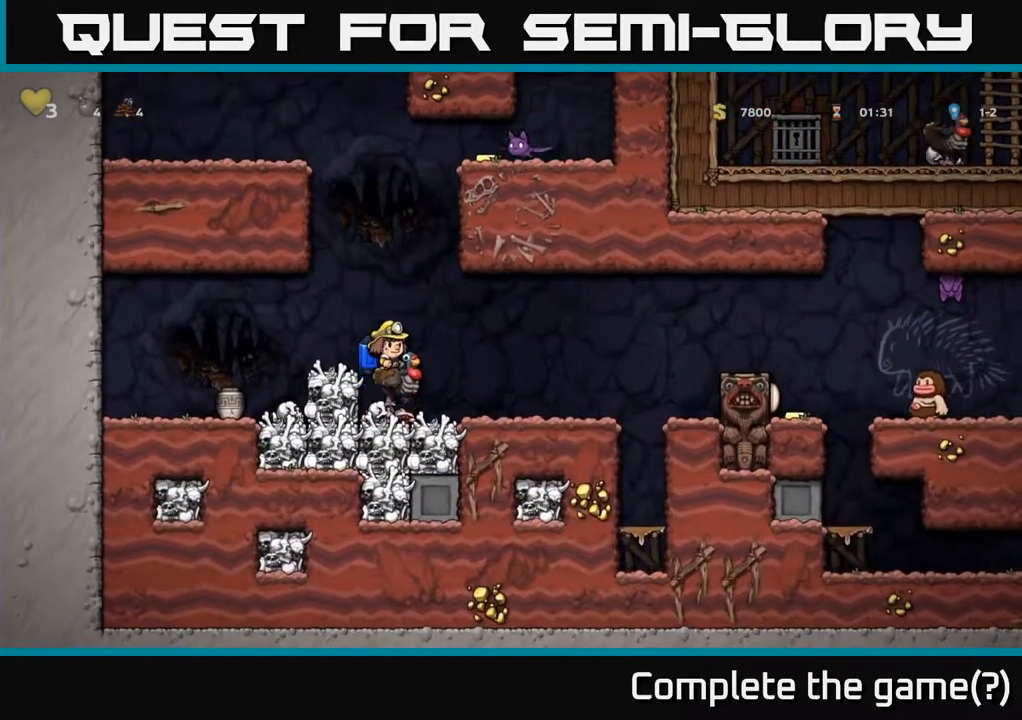
{"buttons": ["A"], "left_stick": "center", "right_stick": "center", "events": [[100, "A", "up"], [150, "A", "down"], [417, "DPAD_LEFT", "down"], [467, "DPAD_LEFT", "up"]]}
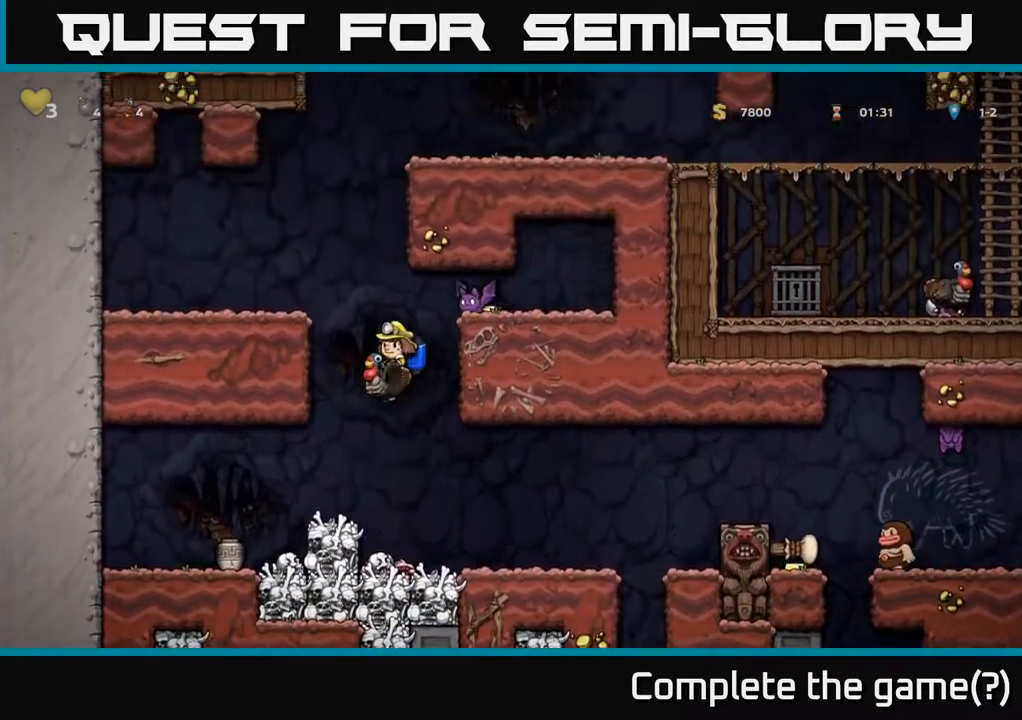
{"buttons": ["A"], "left_stick": "center", "right_stick": "center", "events": [[117, "A", "up"], [167, "A", "down"], [350, "DPAD_LEFT", "down"], [450, "DPAD_LEFT", "up"]]}
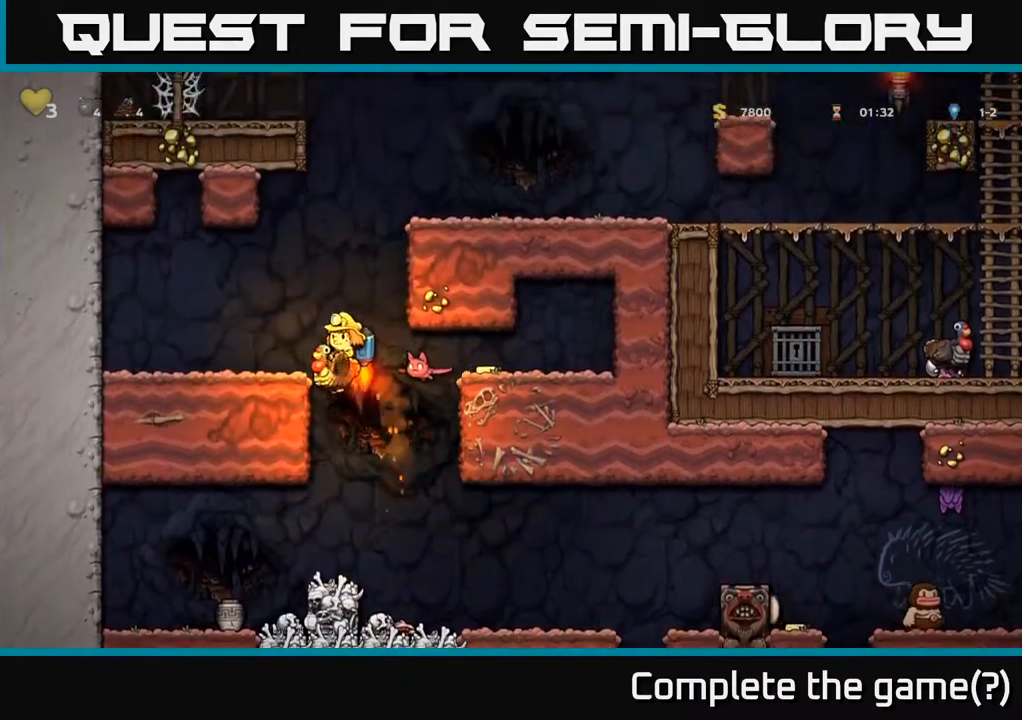
{"buttons": ["A"], "left_stick": "center", "right_stick": "center", "events": [[367, "DPAD_RIGHT", "down"], [467, "DPAD_RIGHT", "up"]]}
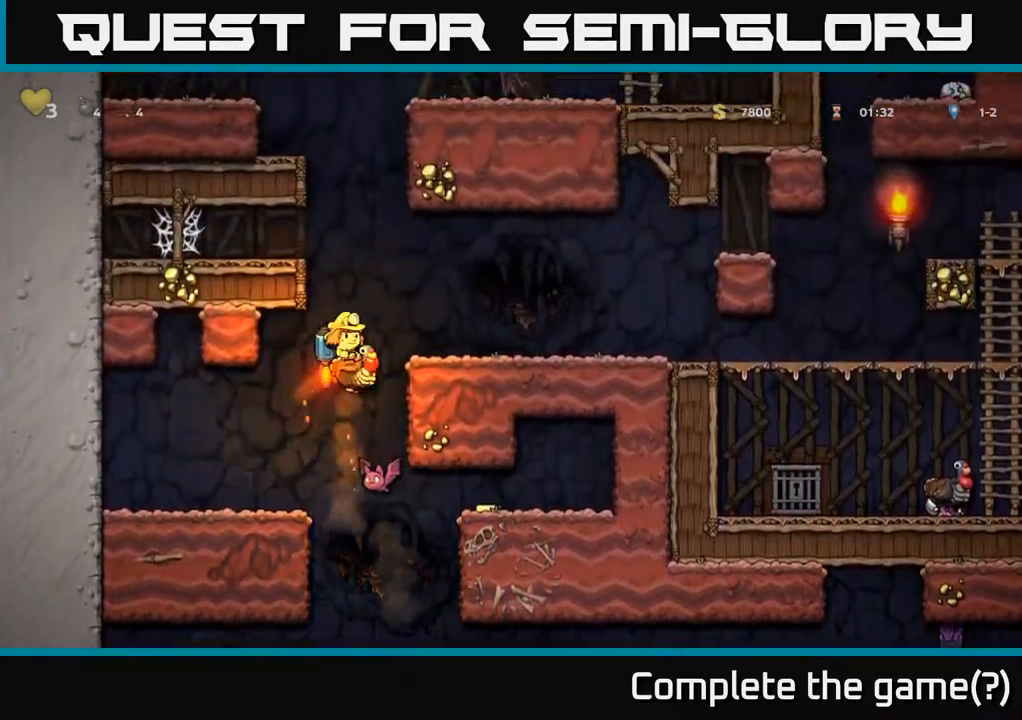
{"buttons": [], "left_stick": "center", "right_stick": "center", "events": [[250, "A", "up"]]}
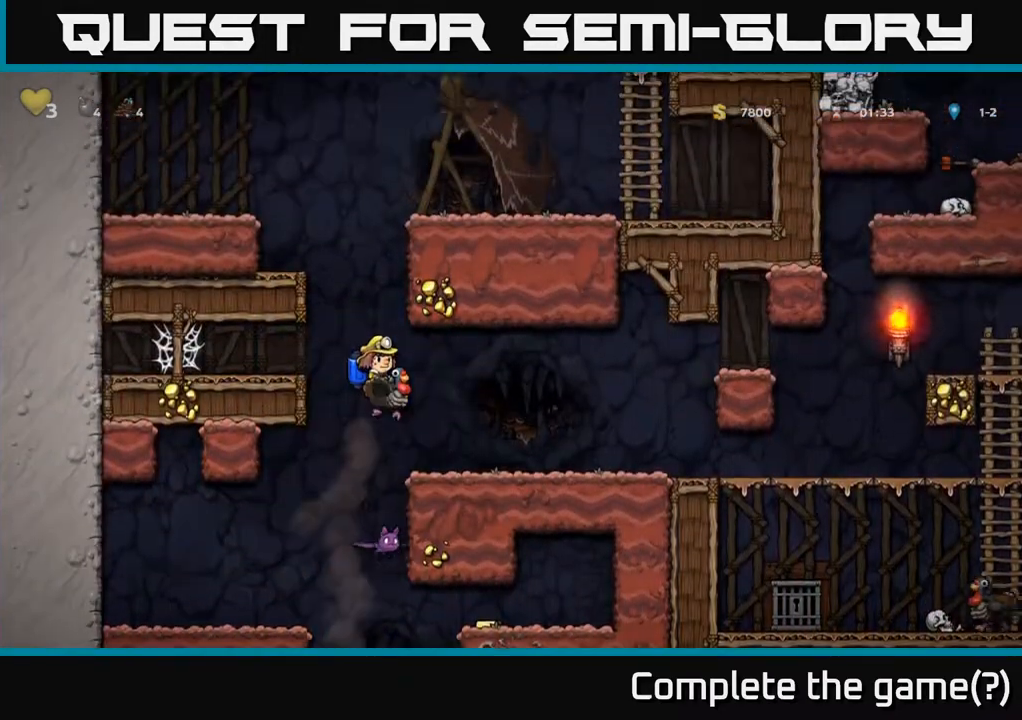
{"buttons": ["DPAD_RIGHT"], "left_stick": "center", "right_stick": "center", "events": [[317, "DPAD_RIGHT", "down"]]}
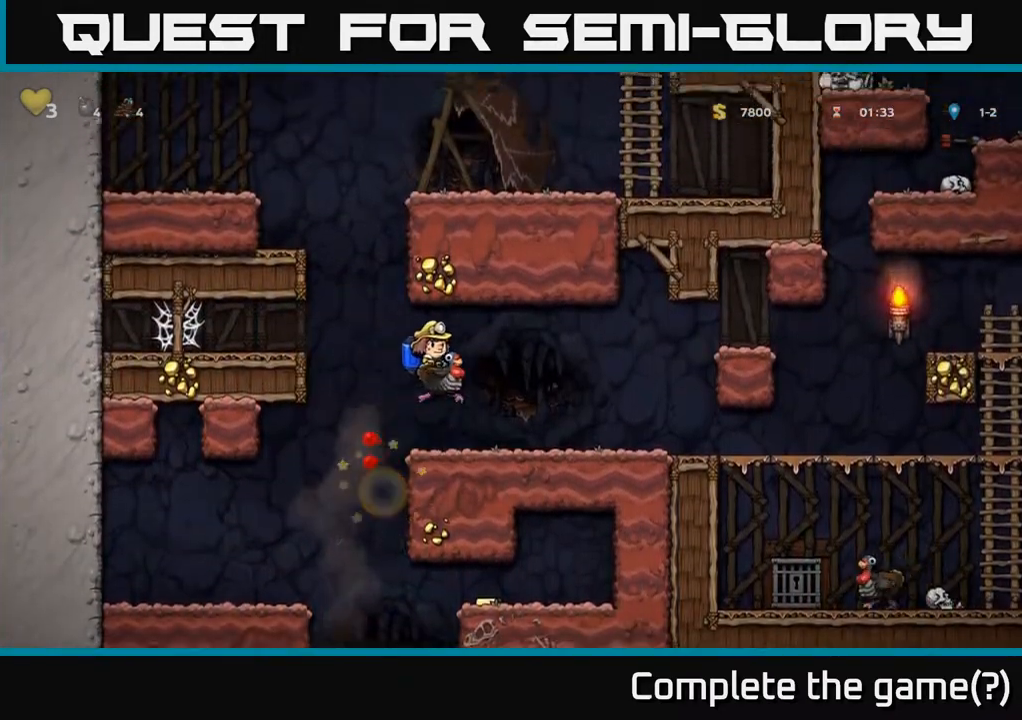
{"buttons": ["DPAD_RIGHT"], "left_stick": "center", "right_stick": "center", "events": []}
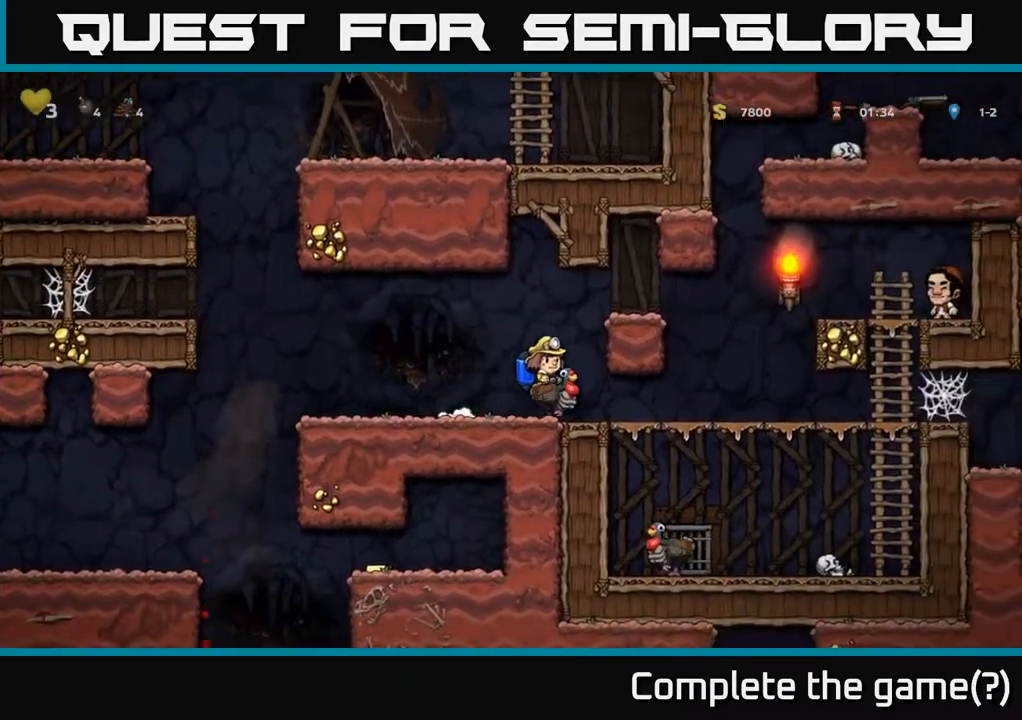
{"buttons": ["DPAD_DOWN"], "left_stick": "center", "right_stick": "center", "events": [[350, "DPAD_DOWN", "down"], [367, "DPAD_RIGHT", "up"]]}
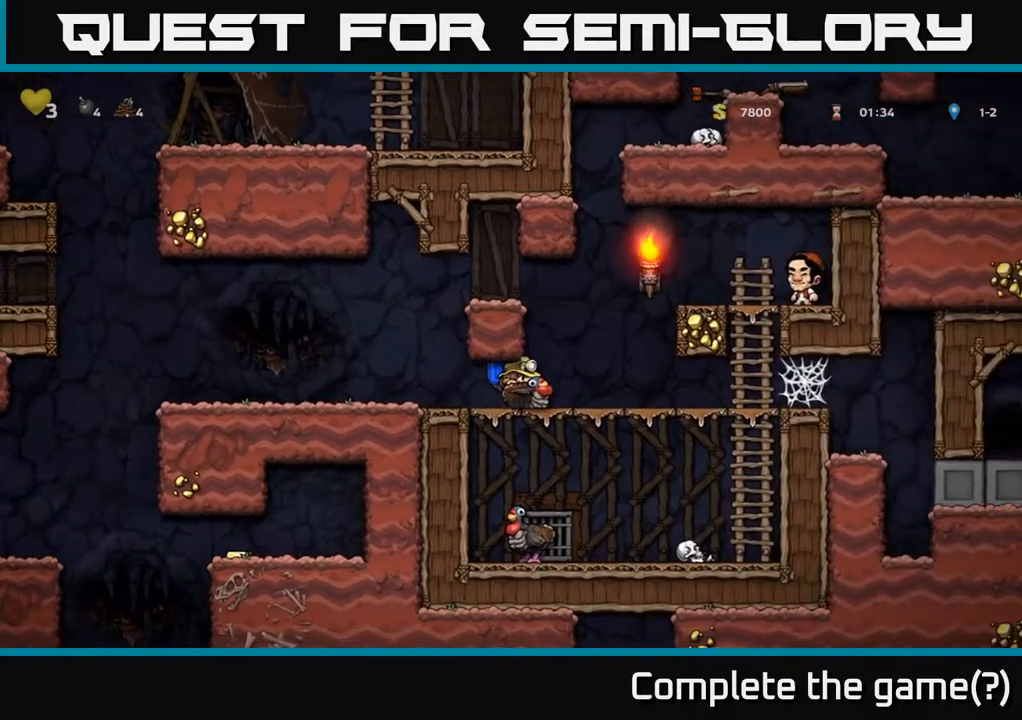
{"buttons": ["DPAD_RIGHT"], "left_stick": "center", "right_stick": "center", "events": [[50, "A", "down"], [150, "A", "up"], [283, "DPAD_DOWN", "up"], [300, "DPAD_RIGHT", "down"]]}
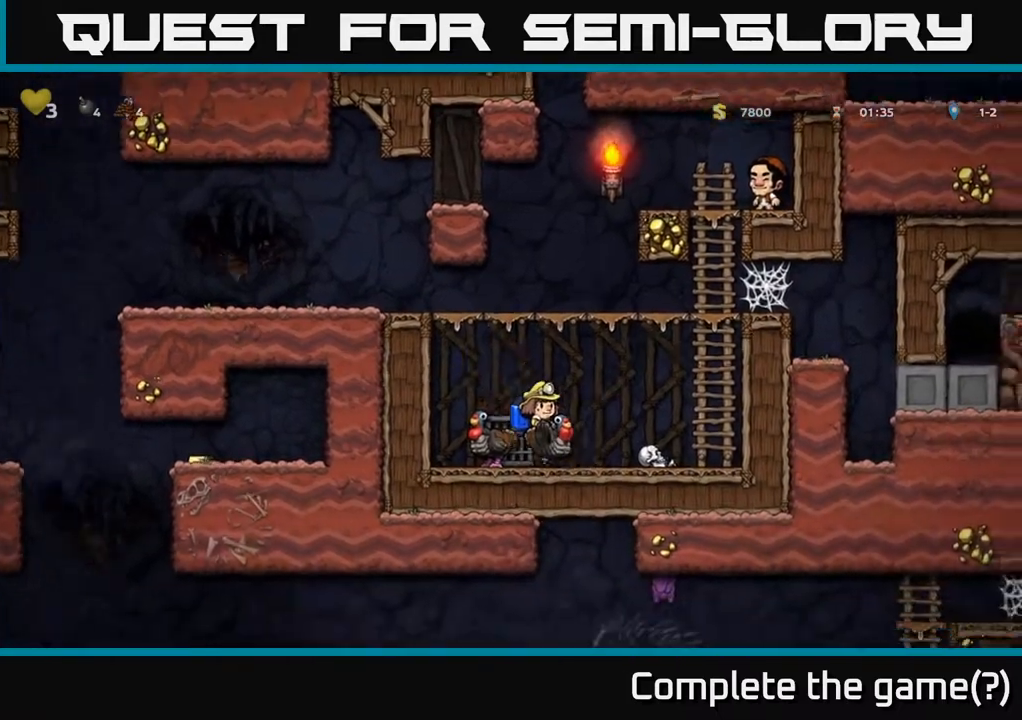
{"buttons": ["A", "DPAD_LEFT"], "left_stick": "center", "right_stick": "center", "events": [[33, "DPAD_DOWN", "down"], [50, "DPAD_RIGHT", "up"], [117, "A", "down"], [200, "A", "up"], [217, "DPAD_DOWN", "up"], [283, "DPAD_LEFT", "down"], [483, "A", "down"]]}
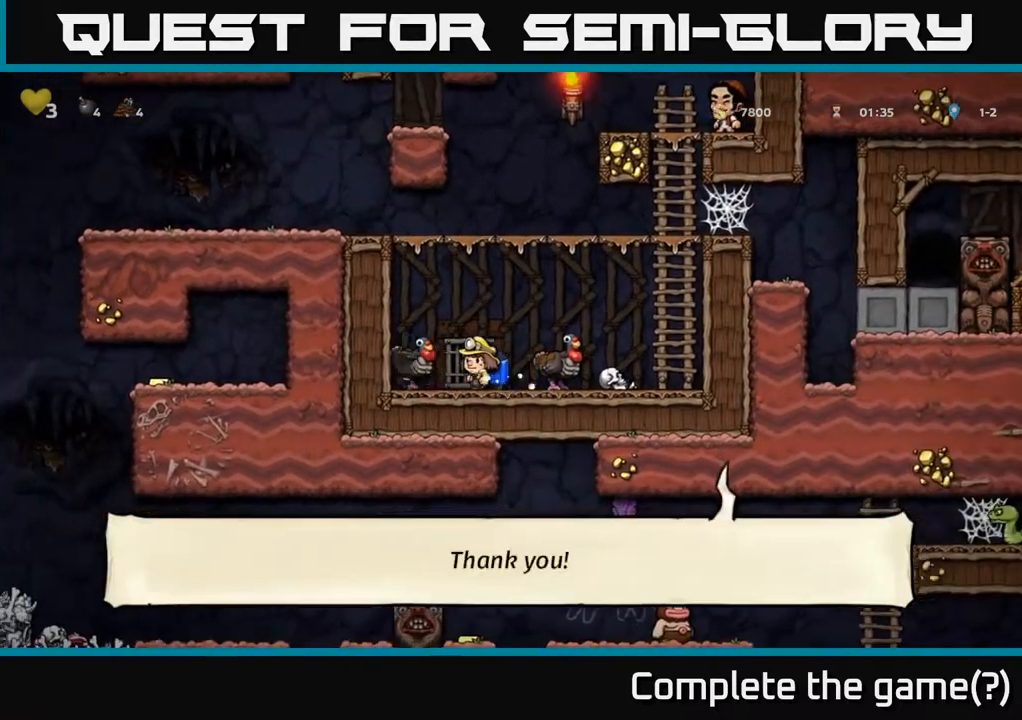
{"buttons": ["A", "DPAD_UP"], "left_stick": "center", "right_stick": "center", "events": [[167, "DPAD_UP", "down"], [217, "A", "up"], [217, "DPAD_LEFT", "up"], [483, "A", "down"]]}
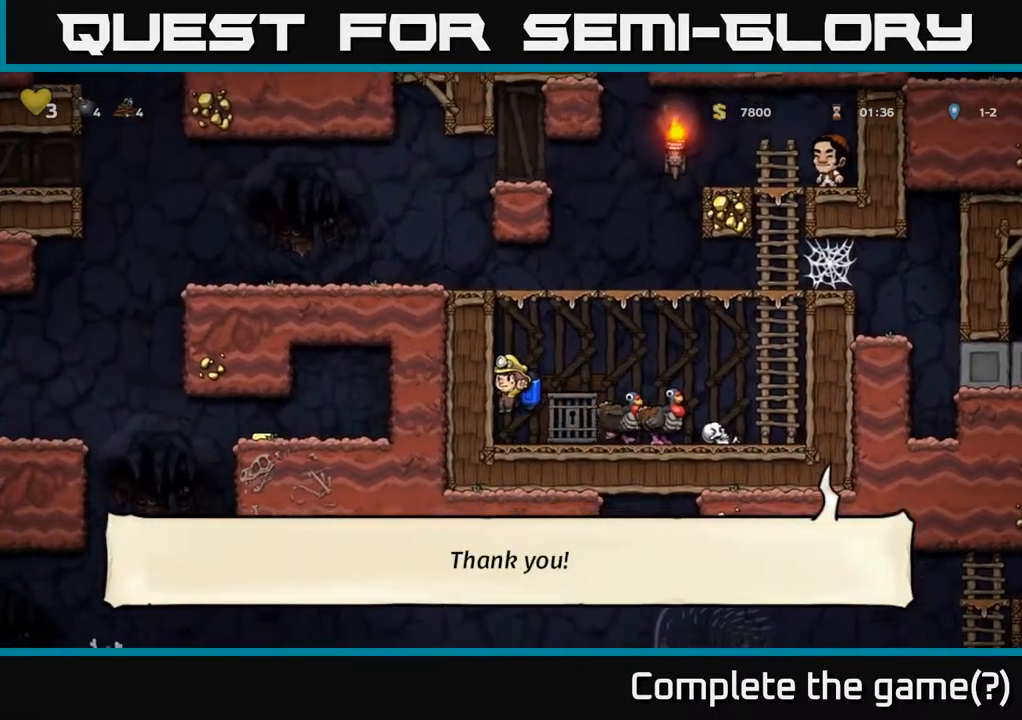
{"buttons": ["A", "DPAD_LEFT"], "left_stick": "center", "right_stick": "center", "events": [[33, "DPAD_LEFT", "down"], [333, "DPAD_UP", "up"]]}
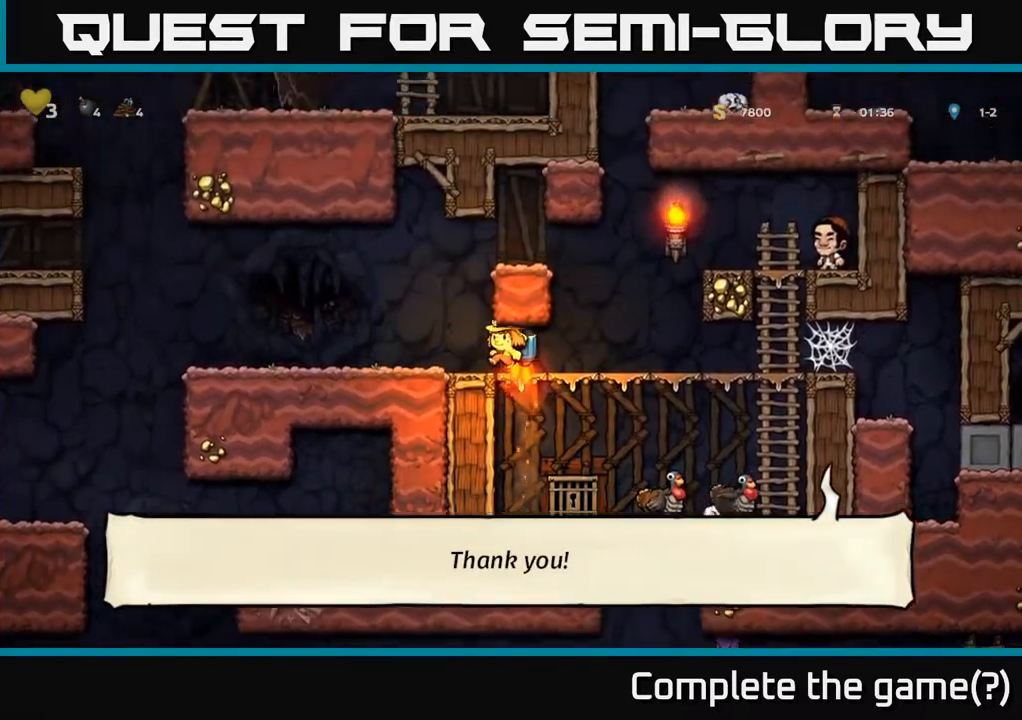
{"buttons": ["DPAD_LEFT"], "left_stick": "center", "right_stick": "center", "events": [[100, "A", "up"]]}
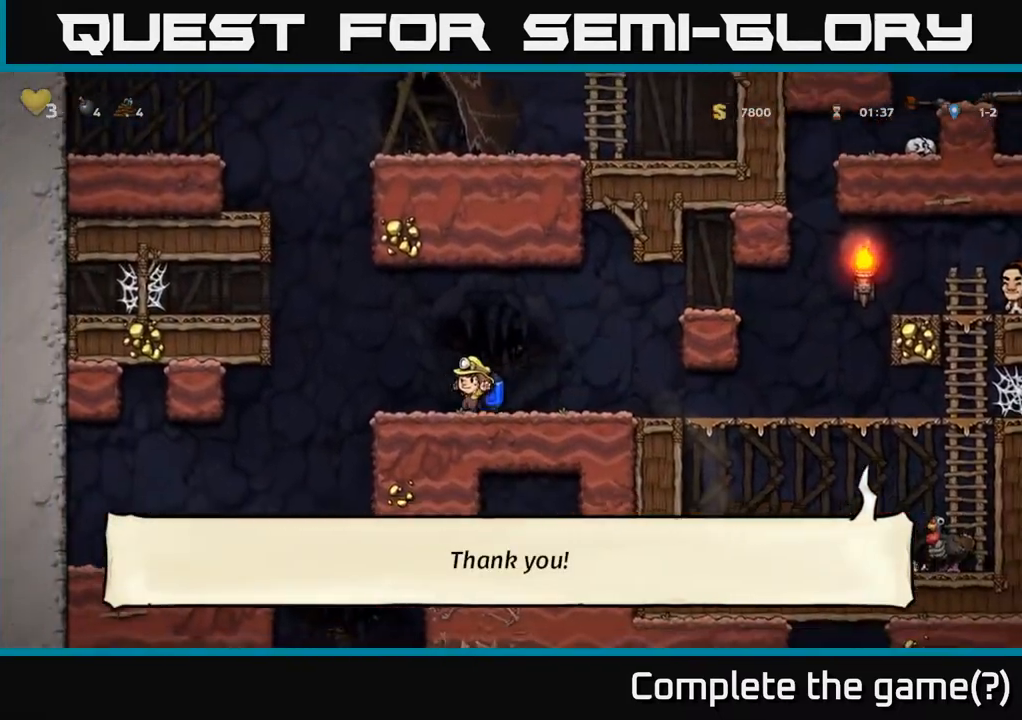
{"buttons": ["A"], "left_stick": "center", "right_stick": "center", "events": [[83, "A", "down"], [200, "A", "up"], [267, "A", "down"], [300, "DPAD_LEFT", "up"], [383, "DPAD_RIGHT", "down"], [417, "DPAD_RIGHT", "up"]]}
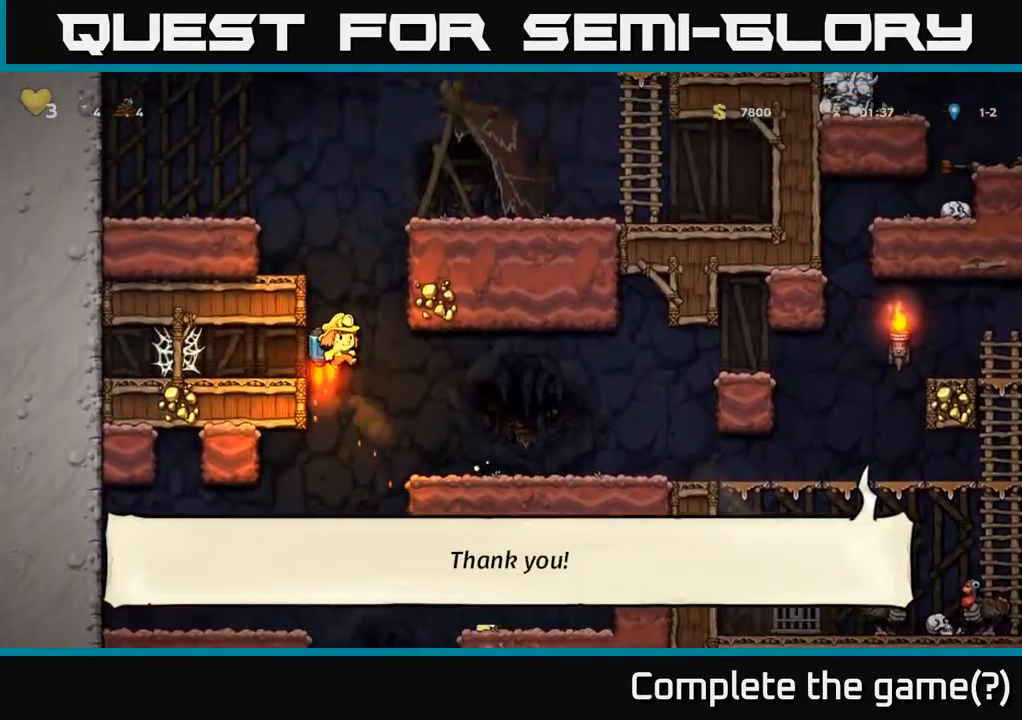
{"buttons": ["A", "DPAD_RIGHT"], "left_stick": "center", "right_stick": "center", "events": [[400, "DPAD_RIGHT", "down"]]}
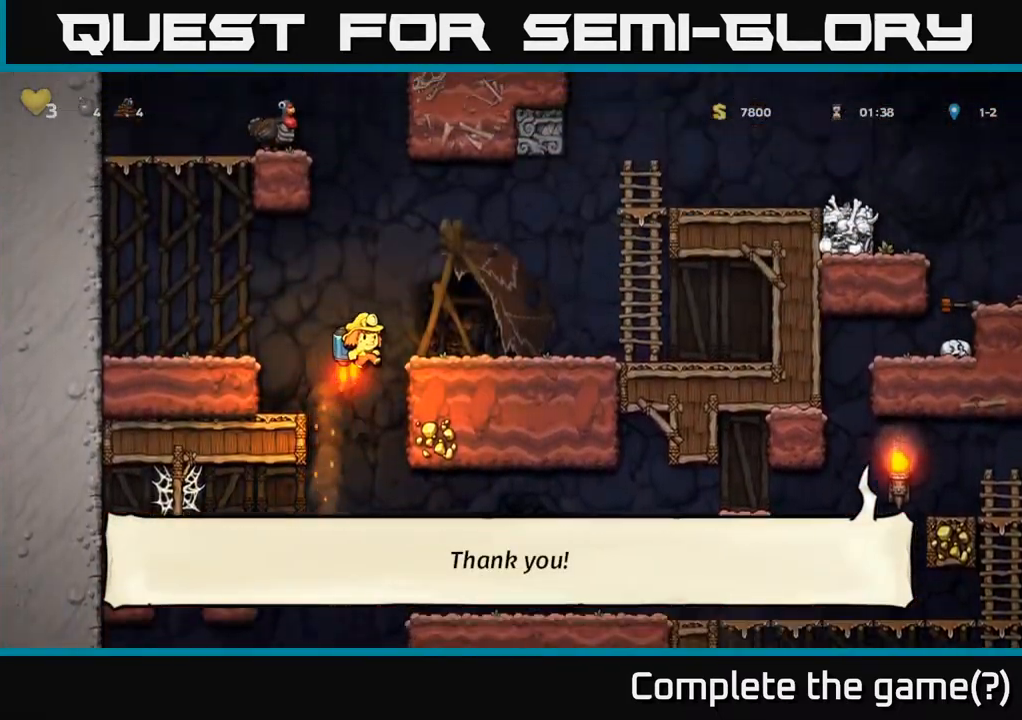
{"buttons": ["DPAD_LEFT"], "left_stick": "center", "right_stick": "center", "events": [[117, "A", "up"], [217, "DPAD_RIGHT", "up"], [333, "DPAD_LEFT", "down"]]}
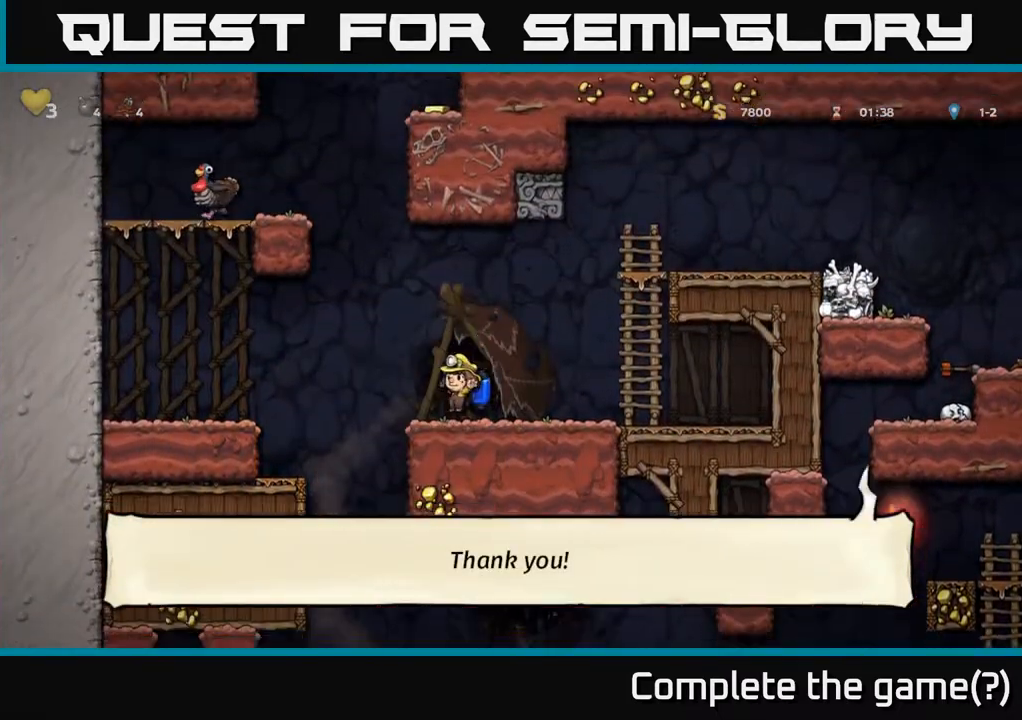
{"buttons": ["A"], "left_stick": "center", "right_stick": "center", "events": [[50, "DPAD_LEFT", "up"], [67, "A", "down"], [183, "A", "up"], [233, "DPAD_LEFT", "down"], [250, "A", "down"], [350, "DPAD_LEFT", "up"]]}
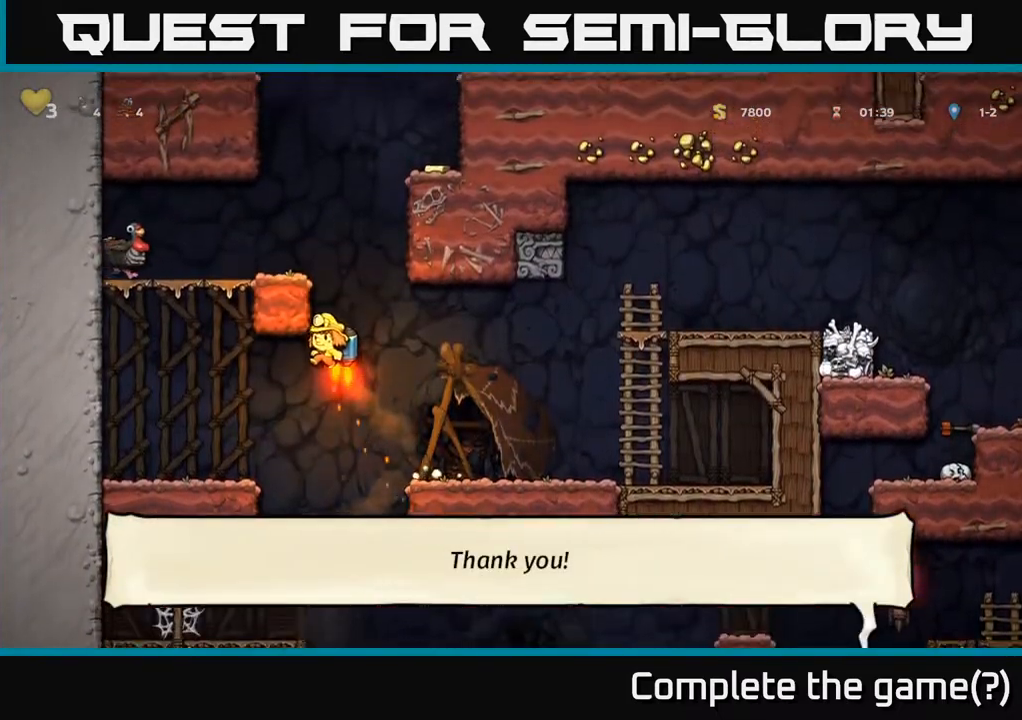
{"buttons": [], "left_stick": "center", "right_stick": "center", "events": [[300, "DPAD_LEFT", "down"], [317, "A", "up"], [400, "DPAD_LEFT", "up"]]}
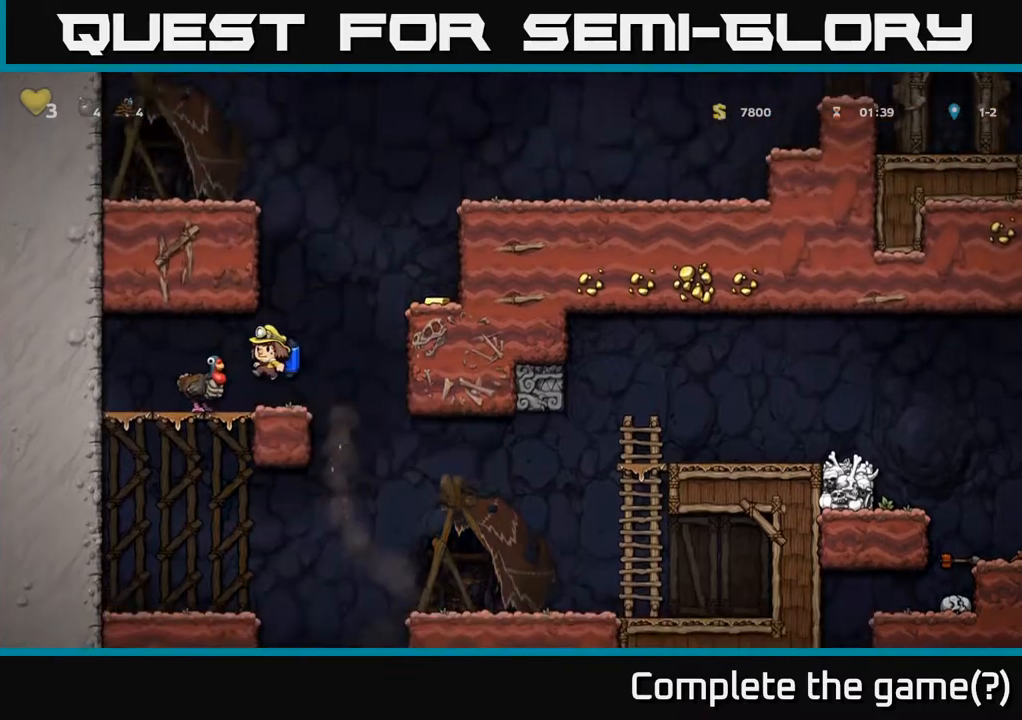
{"buttons": ["A", "DPAD_RIGHT"], "left_stick": "center", "right_stick": "center", "events": [[150, "DPAD_RIGHT", "down"], [233, "A", "down"], [317, "A", "up"], [367, "A", "down"]]}
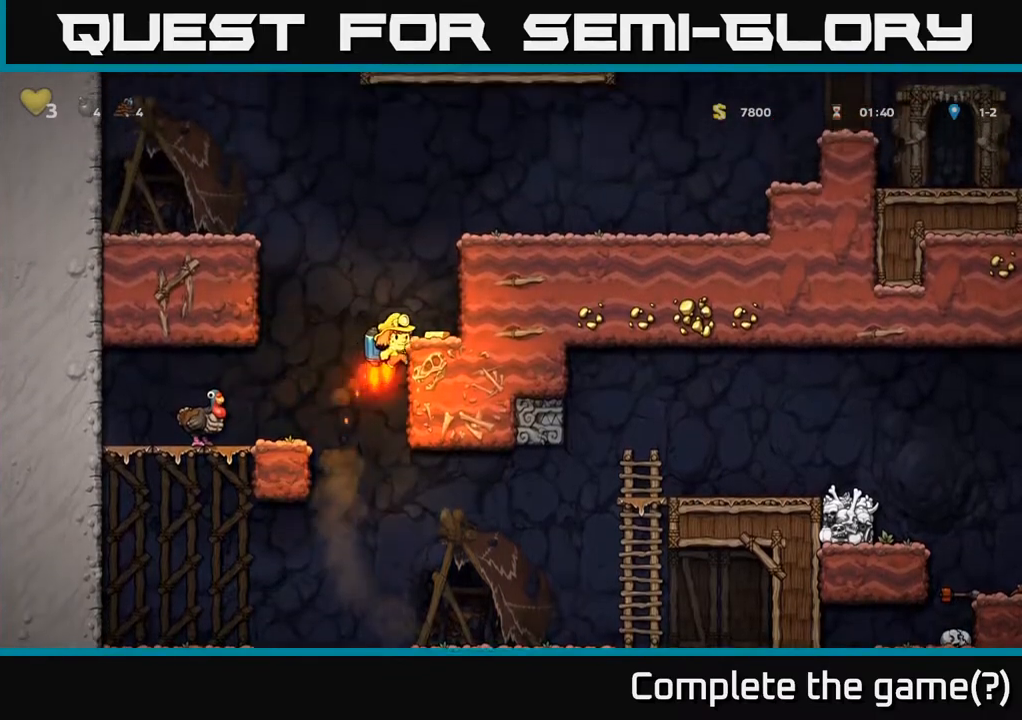
{"buttons": ["DPAD_LEFT"], "left_stick": "center", "right_stick": "center", "events": [[50, "A", "up"], [133, "DPAD_RIGHT", "up"], [333, "DPAD_LEFT", "down"]]}